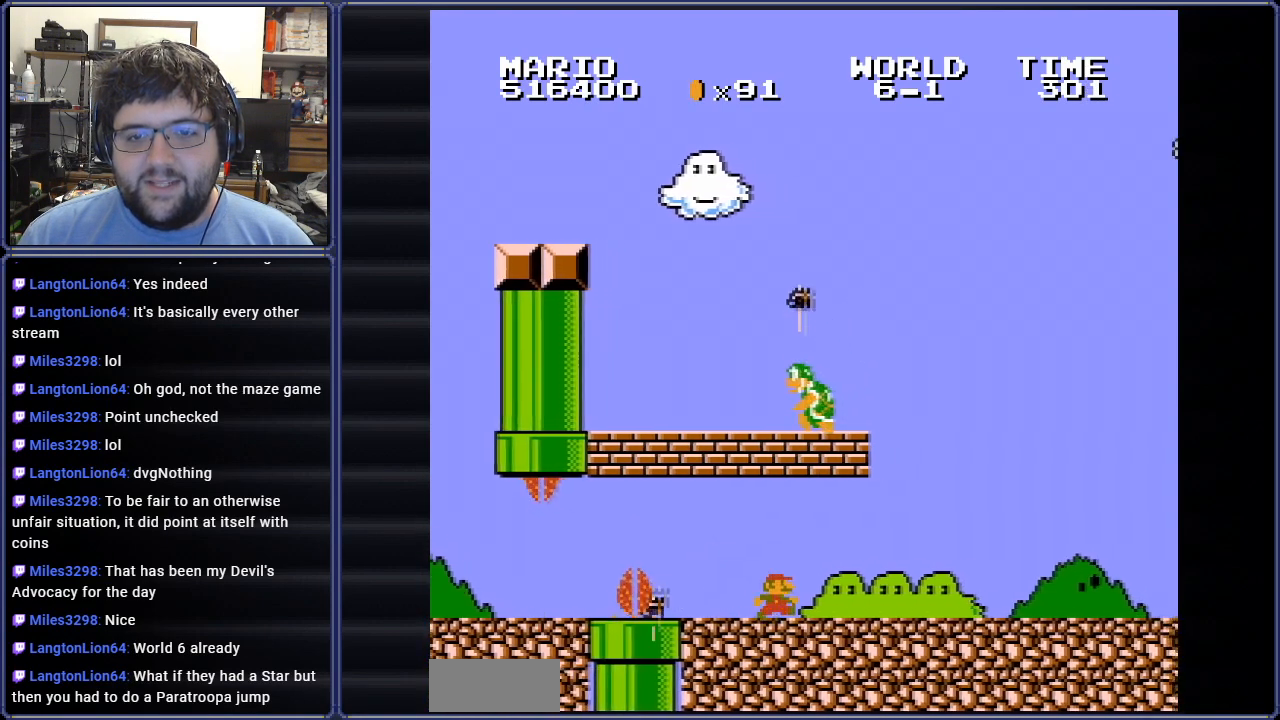
Gameplay with a controller (Nintendo layout); each line is a JSON object with the inputs held at the frame after it. "events" lists button and stick changes between this image and that frame as [ms after this image, input, new state], when the widget could be followed in between. Not read: L3 R3.
{"buttons": ["B"], "events": [[17, "A", "down"], [17, "DPAD_RIGHT", "up"], [84, "DPAD_LEFT", "down"], [267, "A", "up"], [451, "DPAD_LEFT", "up"]]}
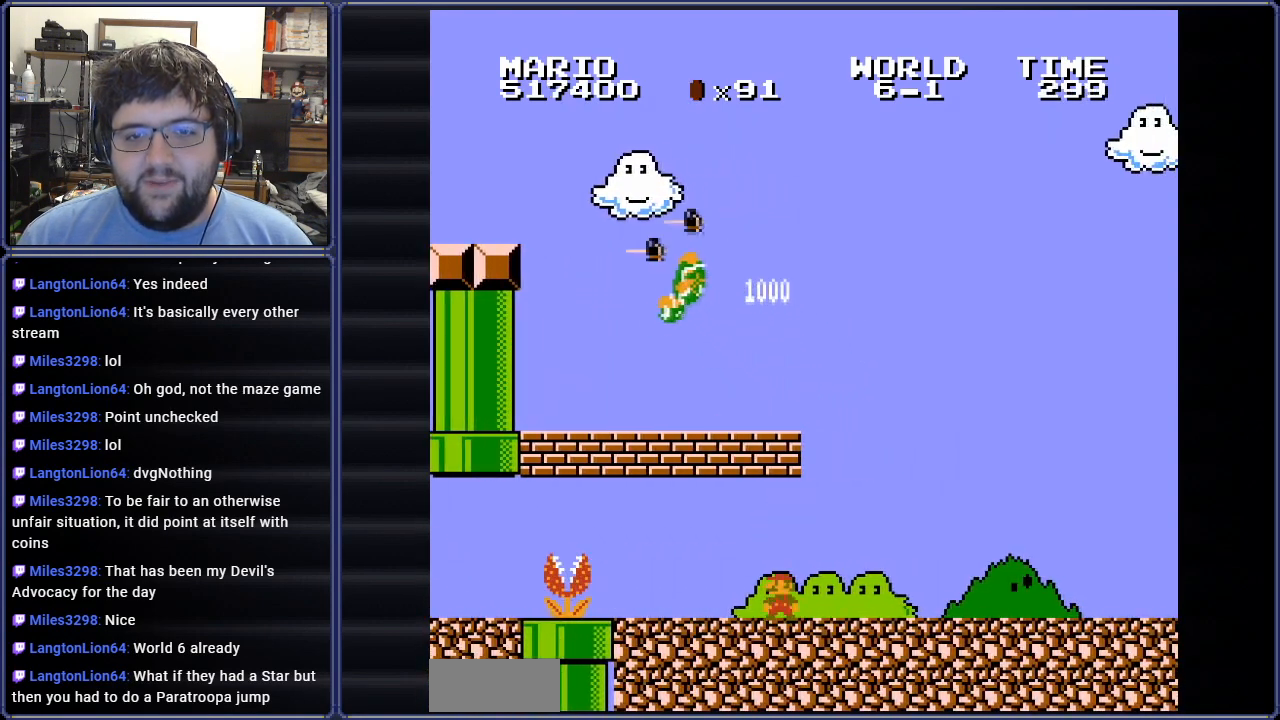
{"buttons": ["B", "DPAD_LEFT"], "events": [[33, "A", "down"], [300, "DPAD_LEFT", "down"], [317, "A", "up"]]}
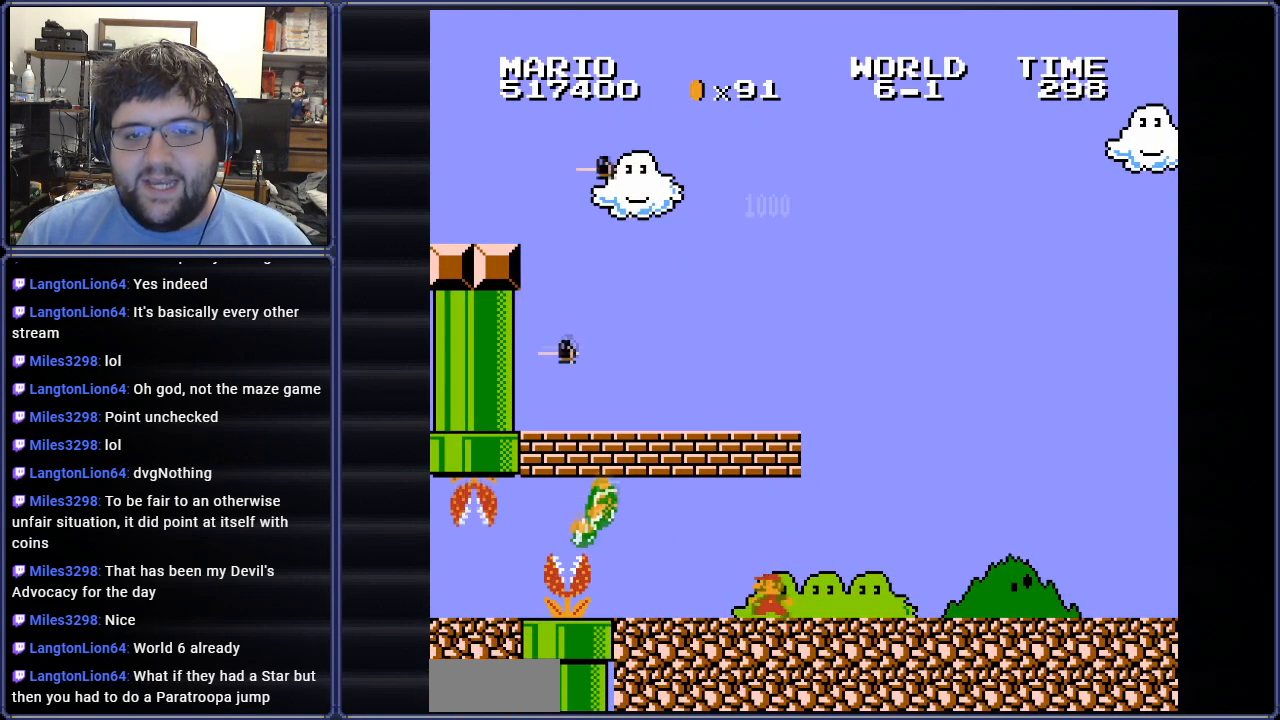
{"buttons": ["B", "DPAD_RIGHT"], "events": [[200, "A", "down"], [200, "DPAD_LEFT", "up"], [417, "A", "up"], [417, "DPAD_RIGHT", "down"]]}
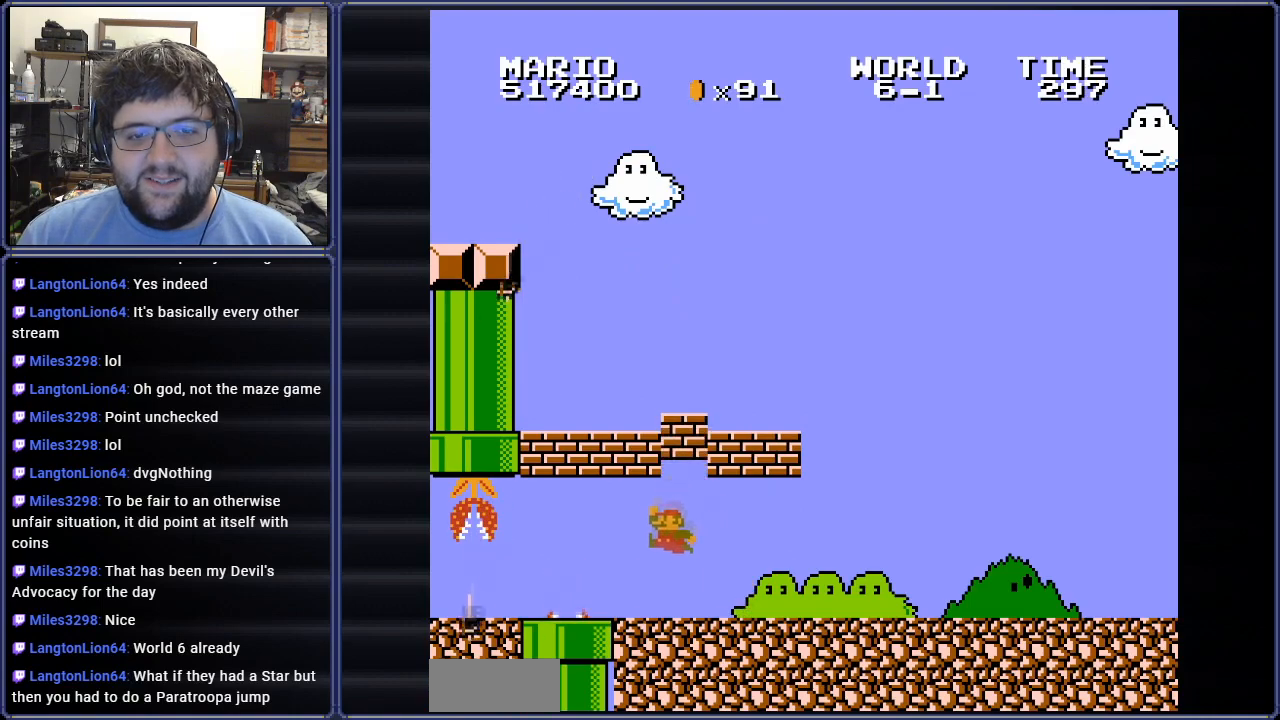
{"buttons": ["B"], "events": [[184, "A", "down"], [200, "DPAD_RIGHT", "up"], [317, "DPAD_RIGHT", "down"], [384, "DPAD_RIGHT", "up"], [484, "A", "up"]]}
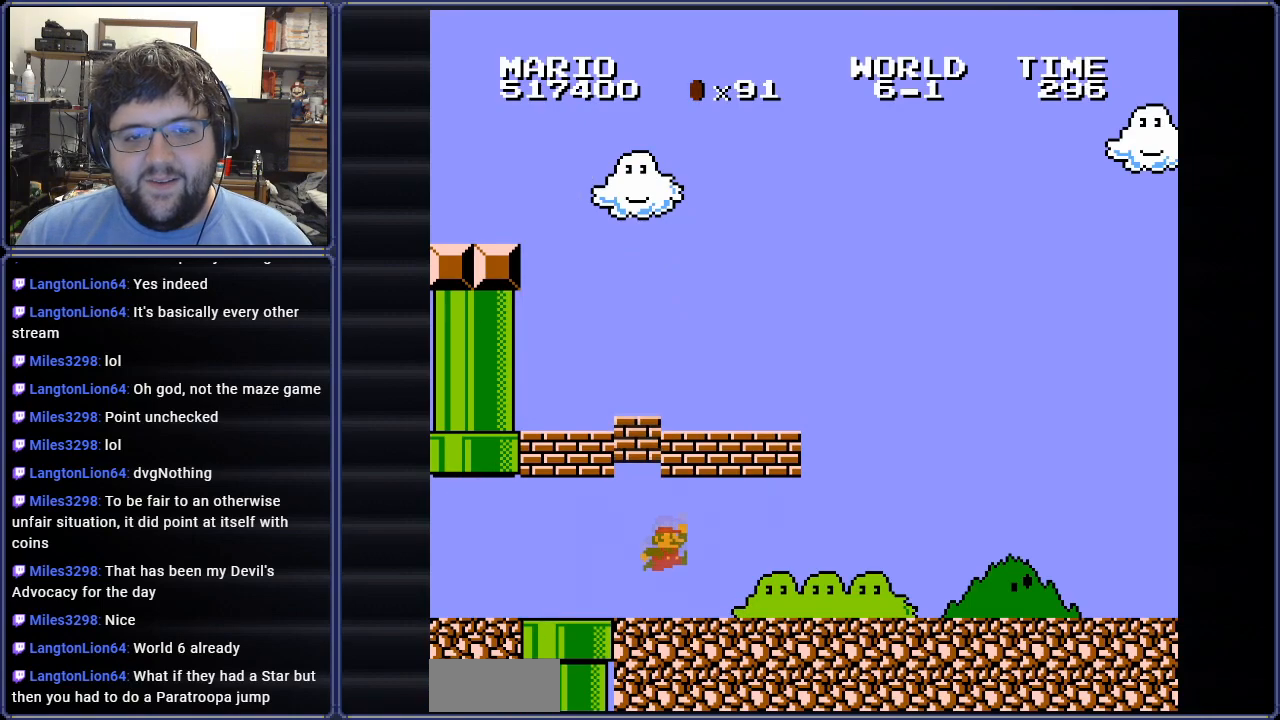
{"buttons": ["A", "B", "DPAD_RIGHT"], "events": [[16, "DPAD_LEFT", "down"], [383, "DPAD_LEFT", "up"], [400, "A", "down"], [467, "DPAD_RIGHT", "down"]]}
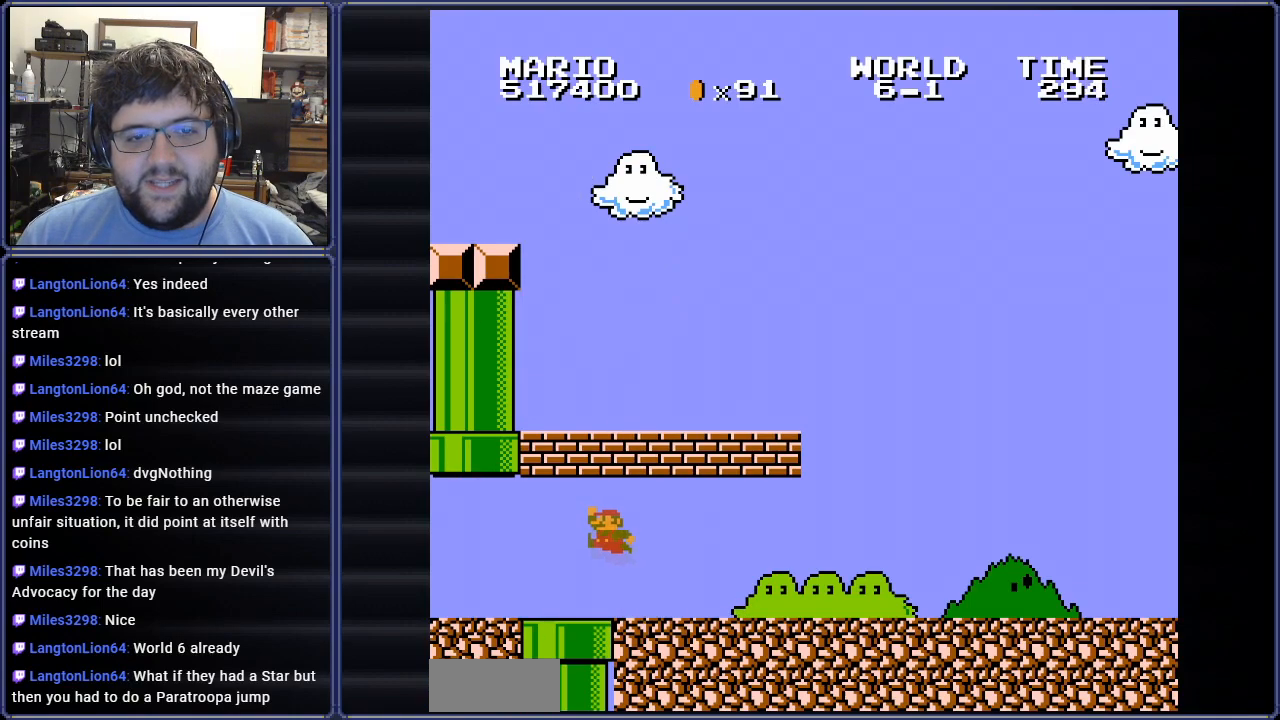
{"buttons": ["A", "B", "DPAD_RIGHT"], "events": [[134, "A", "up"], [200, "DPAD_RIGHT", "up"], [384, "DPAD_LEFT", "down"], [400, "A", "down"], [450, "DPAD_UP", "down"], [467, "DPAD_LEFT", "up"], [484, "DPAD_UP", "up"], [501, "DPAD_RIGHT", "down"]]}
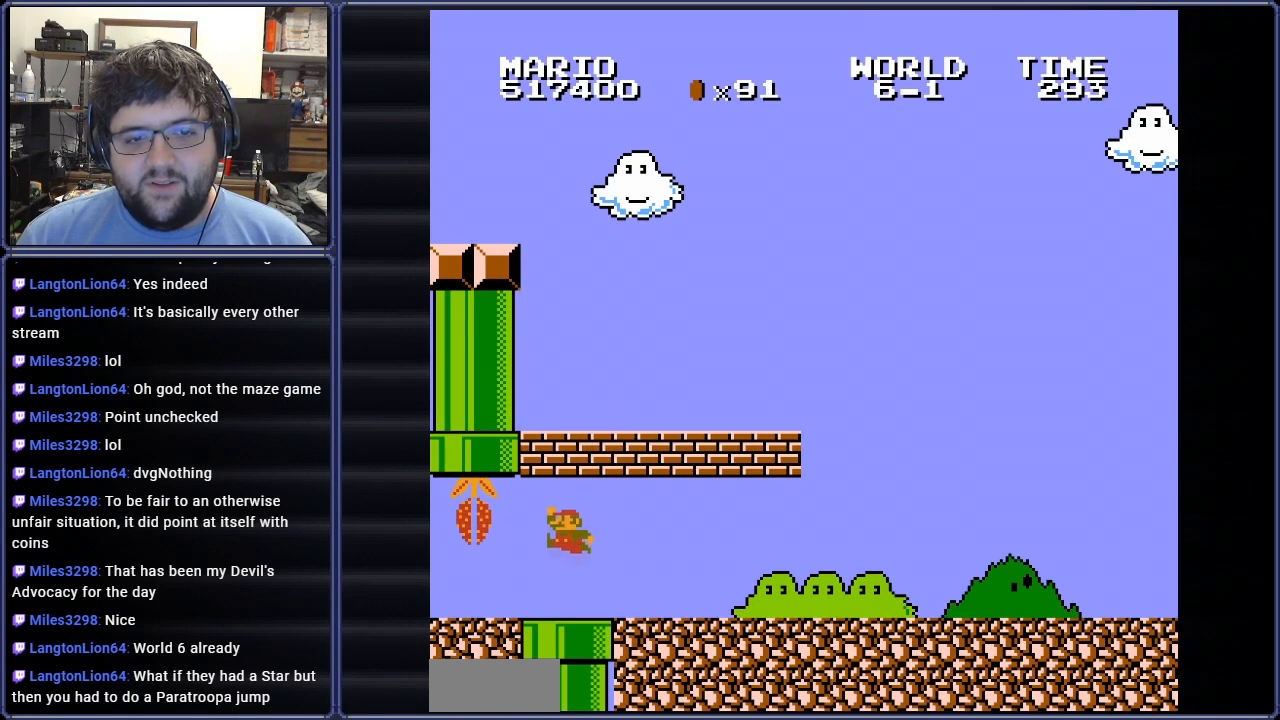
{"buttons": [], "events": [[66, "DPAD_UP", "down"], [83, "DPAD_RIGHT", "up"], [100, "DPAD_UP", "up"], [133, "A", "up"], [317, "DPAD_LEFT", "down"], [367, "B", "up"], [450, "DPAD_LEFT", "up"]]}
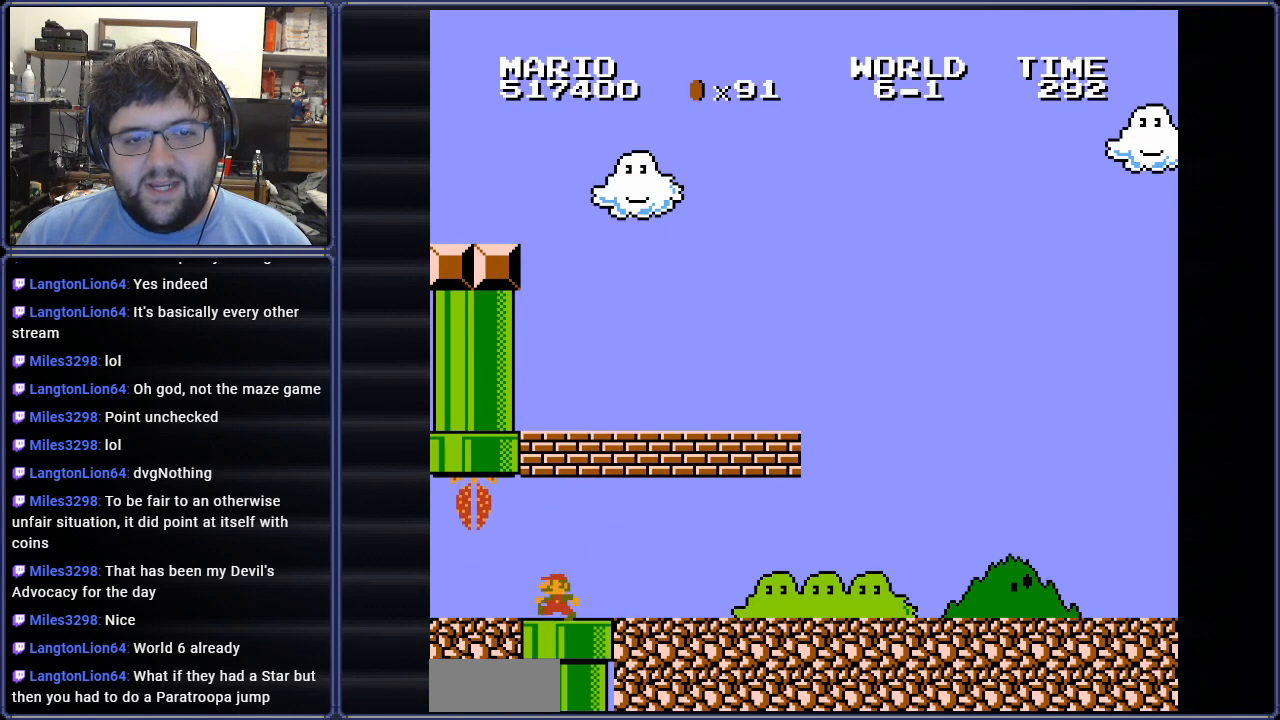
{"buttons": ["DPAD_RIGHT"], "events": [[117, "A", "down"], [184, "DPAD_LEFT", "down"], [284, "DPAD_LEFT", "up"], [350, "A", "up"], [350, "DPAD_RIGHT", "down"]]}
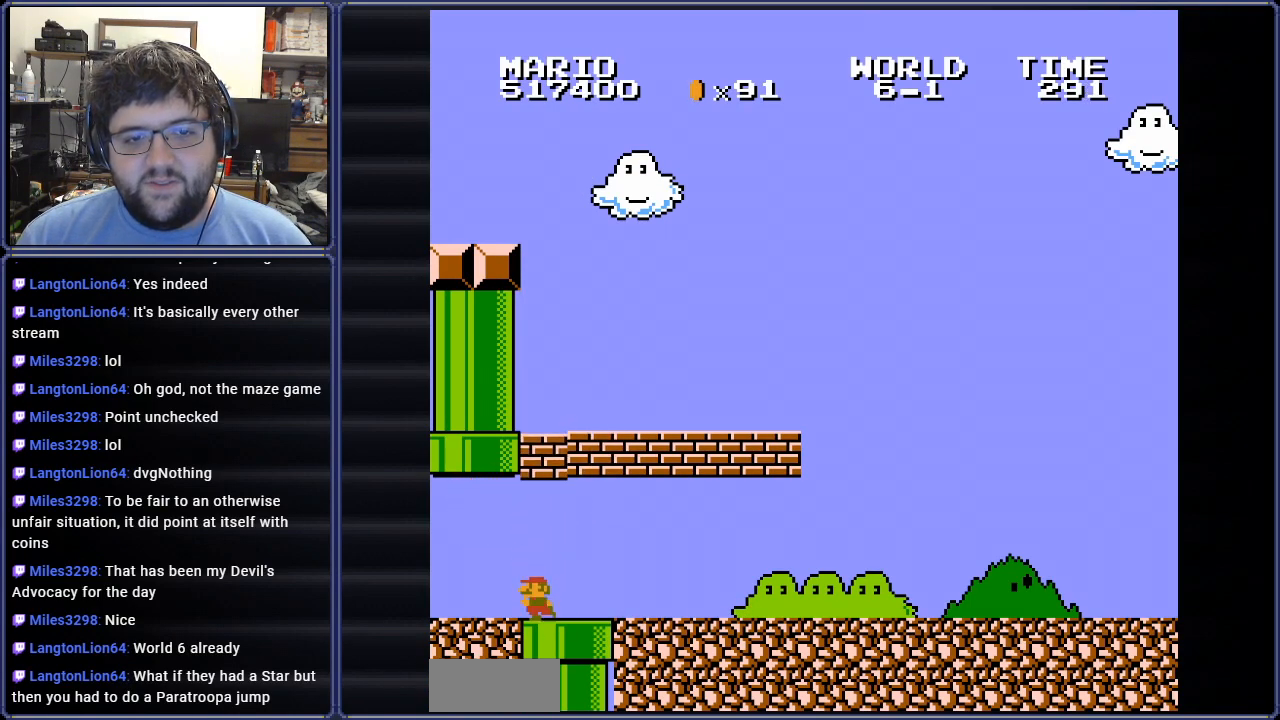
{"buttons": ["B", "DPAD_RIGHT"], "events": [[16, "B", "down"]]}
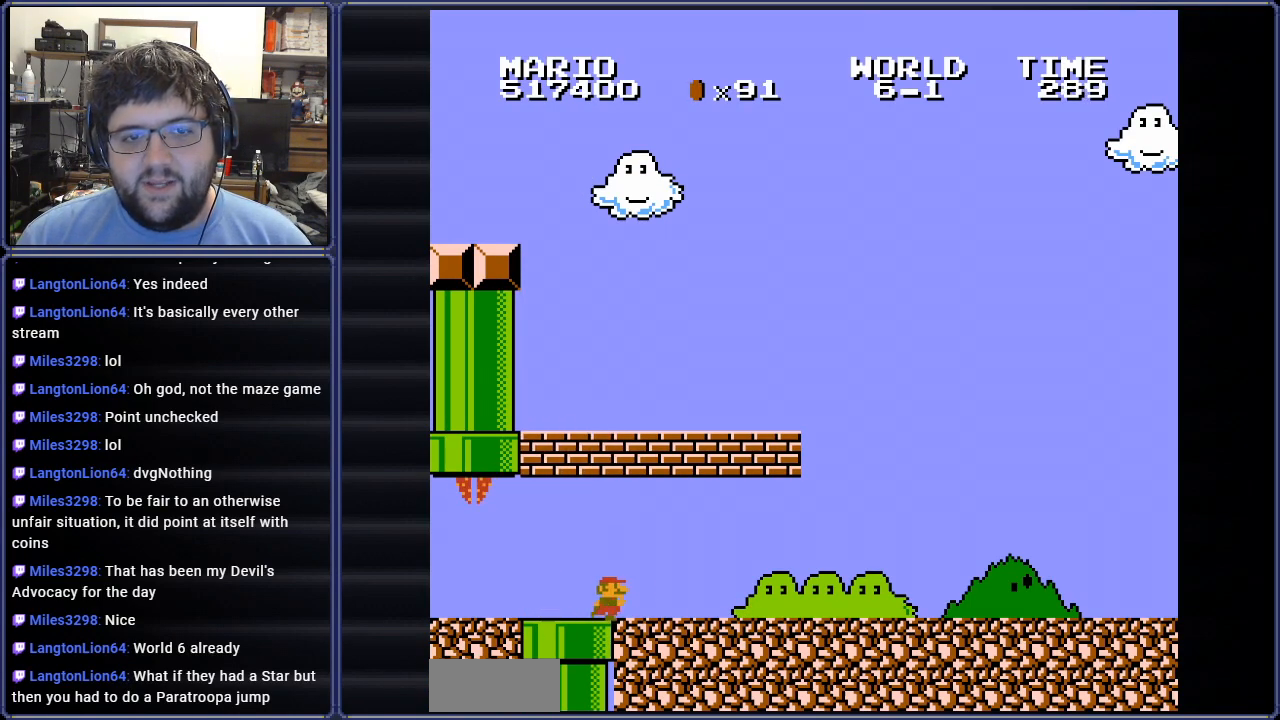
{"buttons": ["B", "DPAD_RIGHT"], "events": []}
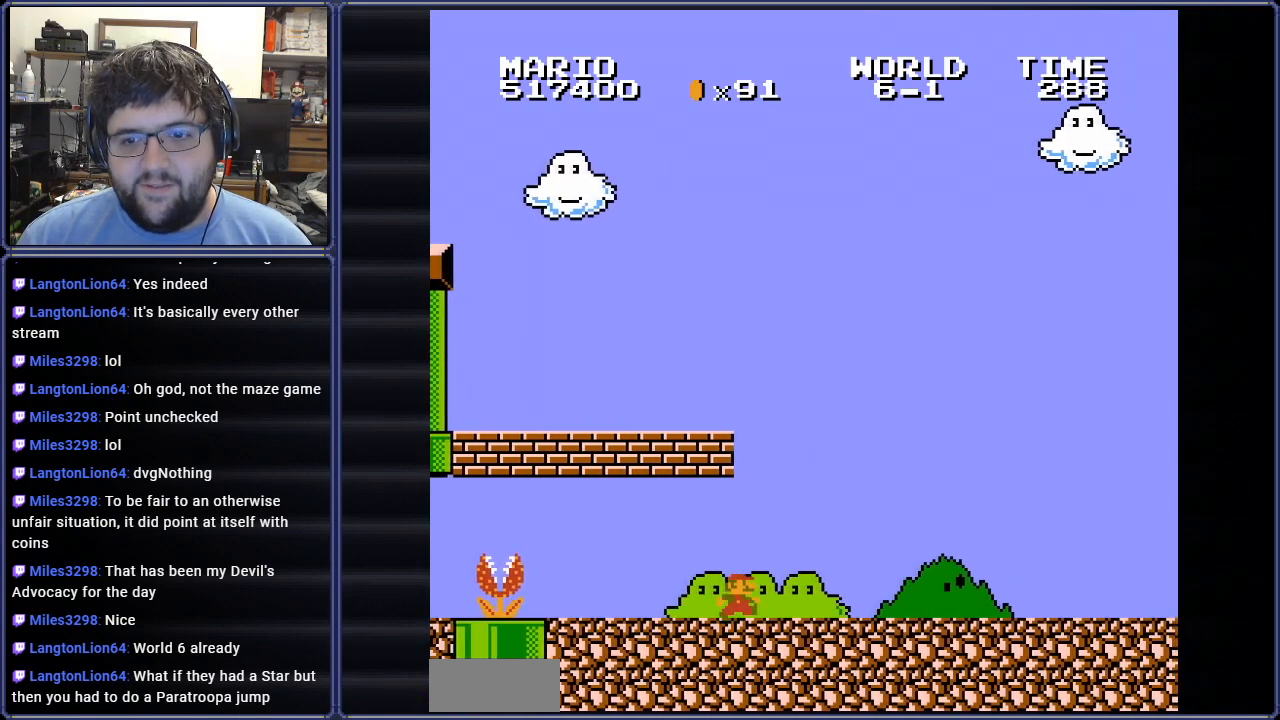
{"buttons": ["B", "DPAD_RIGHT"], "events": []}
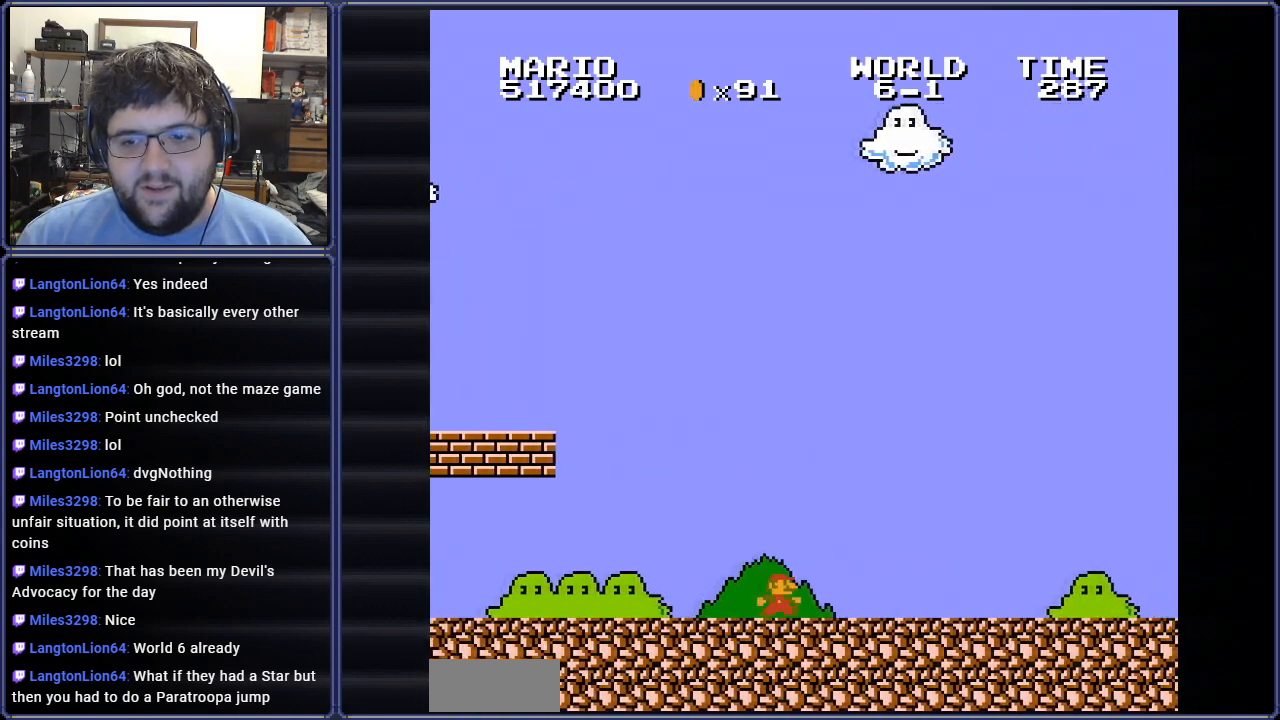
{"buttons": ["B", "DPAD_RIGHT"], "events": []}
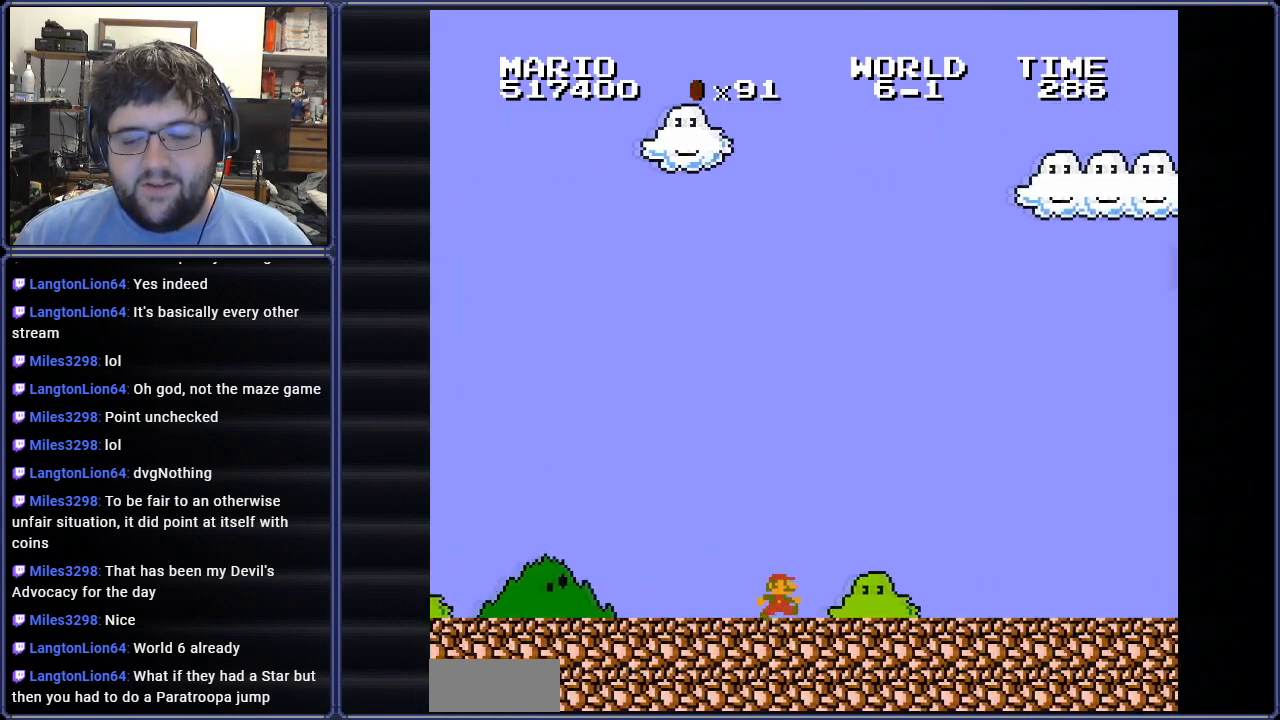
{"buttons": ["A", "B", "DPAD_LEFT"], "events": [[400, "DPAD_RIGHT", "up"], [433, "A", "down"], [467, "DPAD_LEFT", "down"]]}
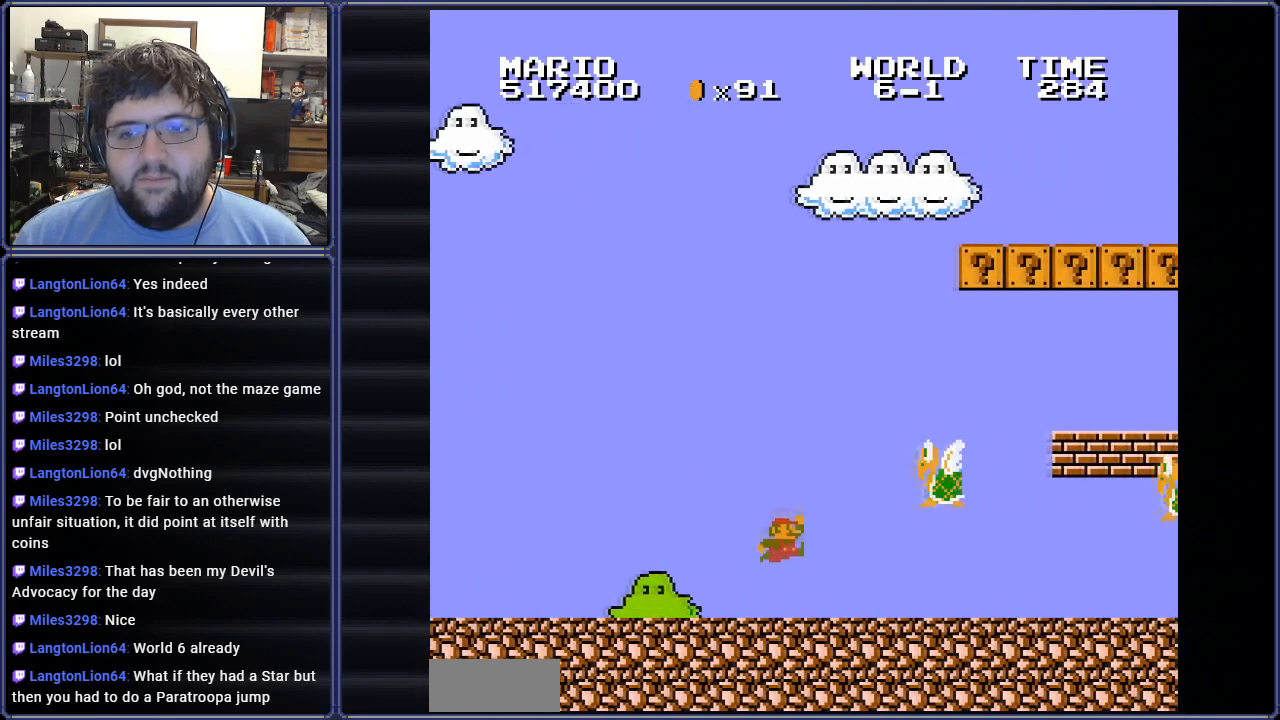
{"buttons": ["B", "DPAD_LEFT"], "events": [[117, "DPAD_LEFT", "up"], [234, "A", "up"], [234, "DPAD_LEFT", "down"], [250, "DPAD_UP", "down"], [267, "DPAD_UP", "up"]]}
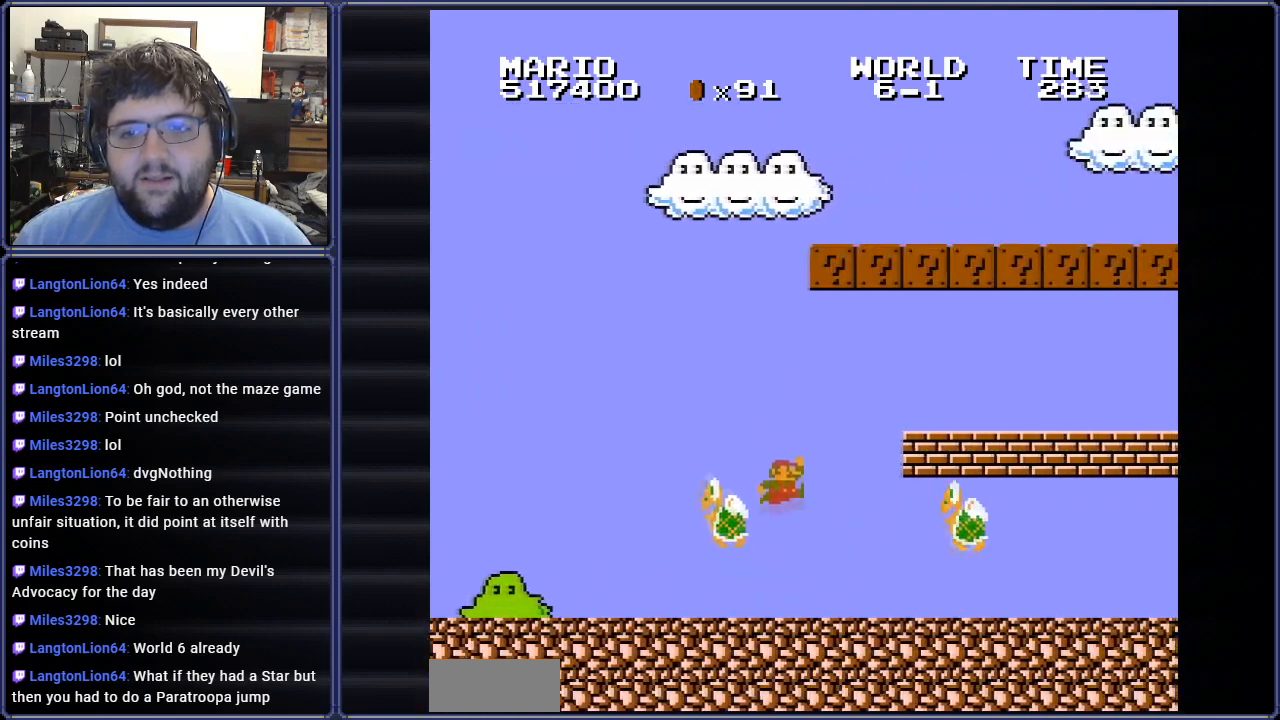
{"buttons": ["A", "B", "DPAD_RIGHT"], "events": [[166, "DPAD_LEFT", "up"], [216, "DPAD_RIGHT", "down"], [233, "A", "down"]]}
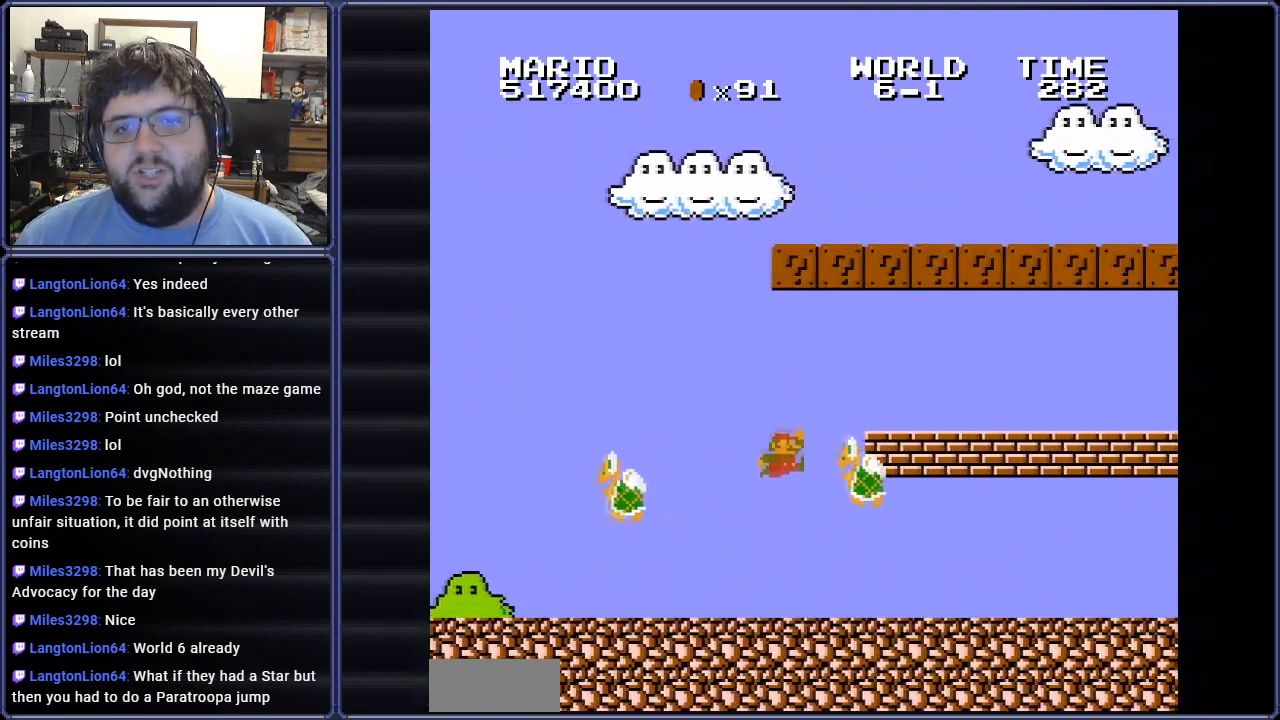
{"buttons": ["B", "DPAD_LEFT"], "events": [[350, "DPAD_RIGHT", "up"], [451, "A", "up"], [467, "DPAD_LEFT", "down"]]}
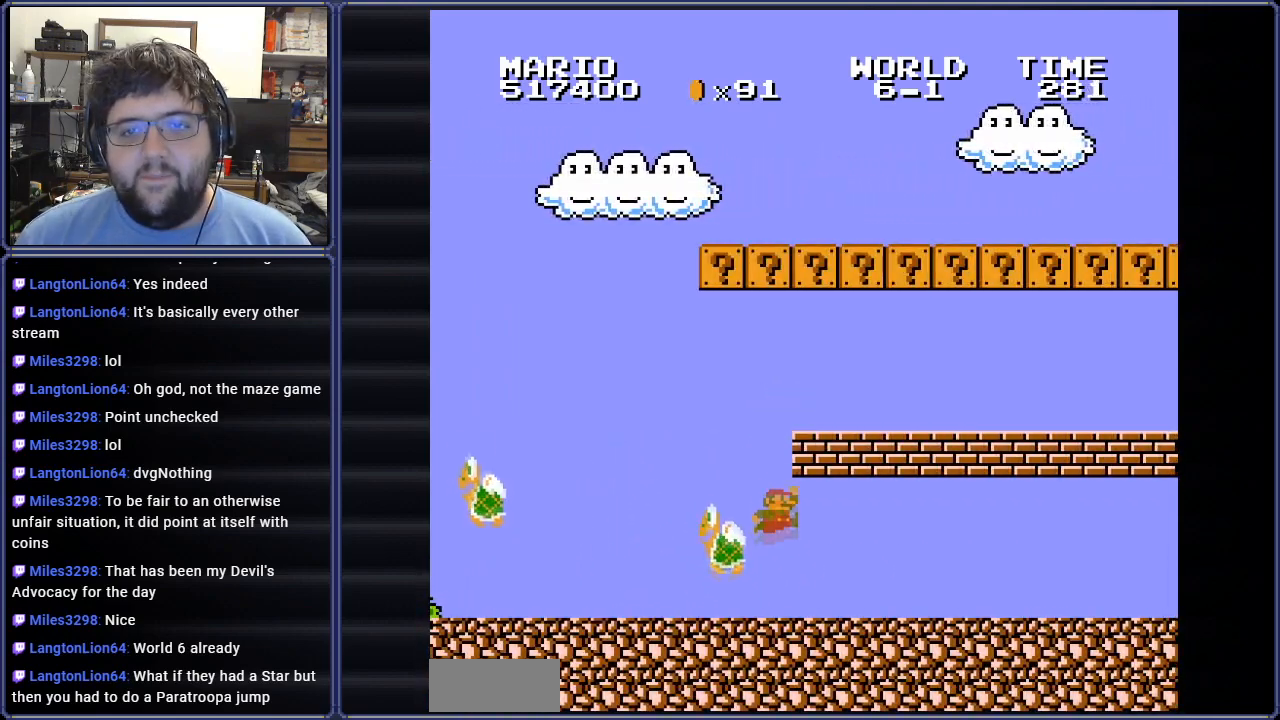
{"buttons": ["A", "DPAD_RIGHT"], "events": [[16, "B", "up"], [100, "DPAD_LEFT", "up"], [216, "A", "down"], [333, "DPAD_RIGHT", "down"]]}
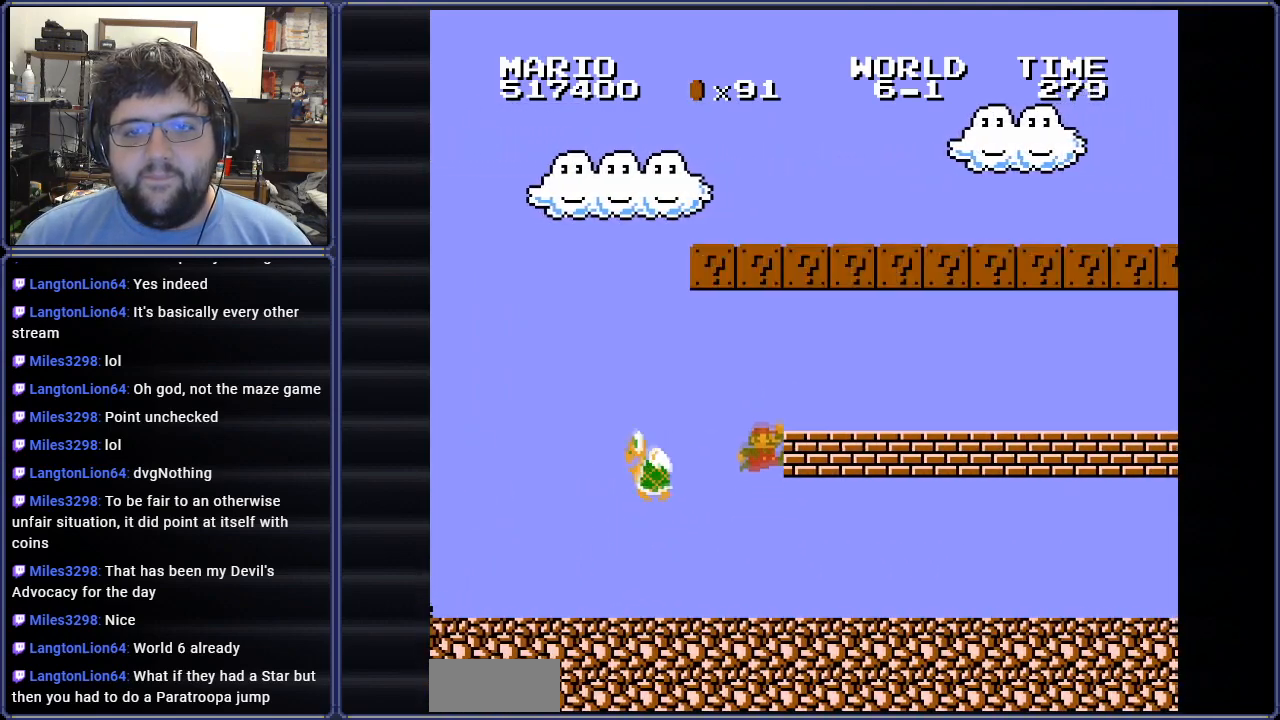
{"buttons": ["DPAD_LEFT"], "events": [[250, "A", "up"], [250, "DPAD_RIGHT", "up"], [367, "DPAD_LEFT", "down"]]}
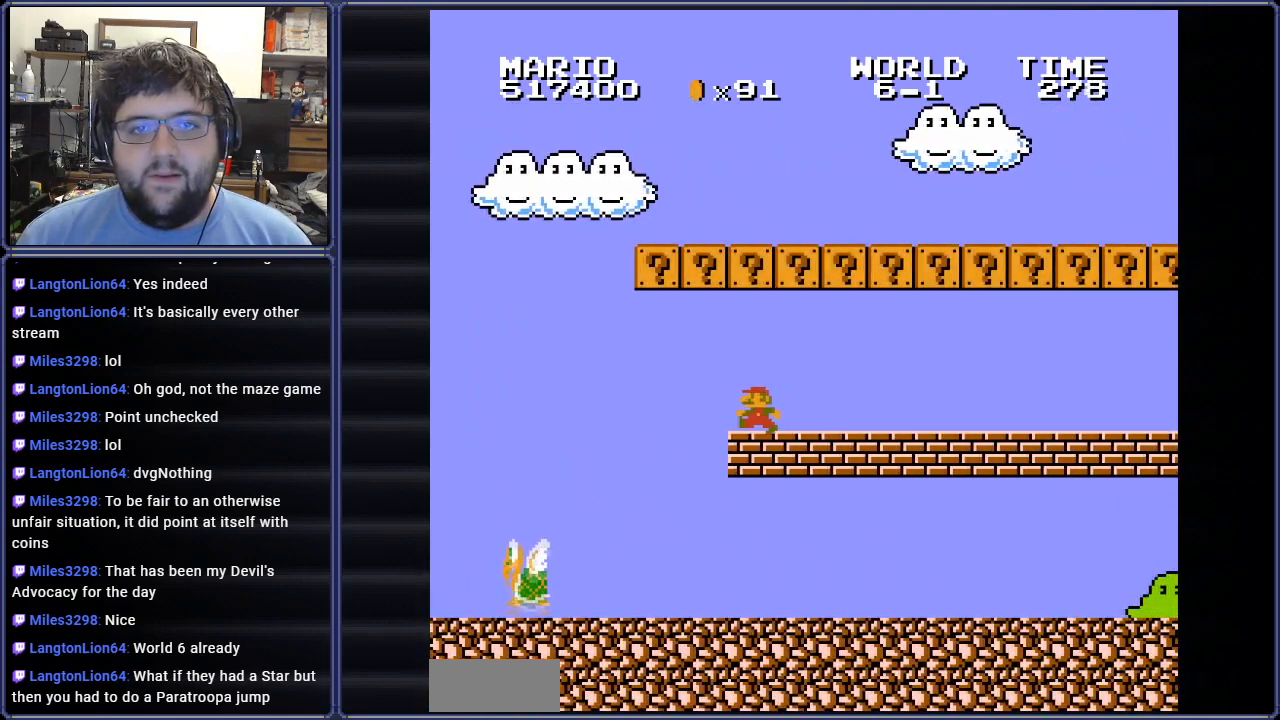
{"buttons": ["A", "DPAD_LEFT"], "events": [[333, "A", "down"]]}
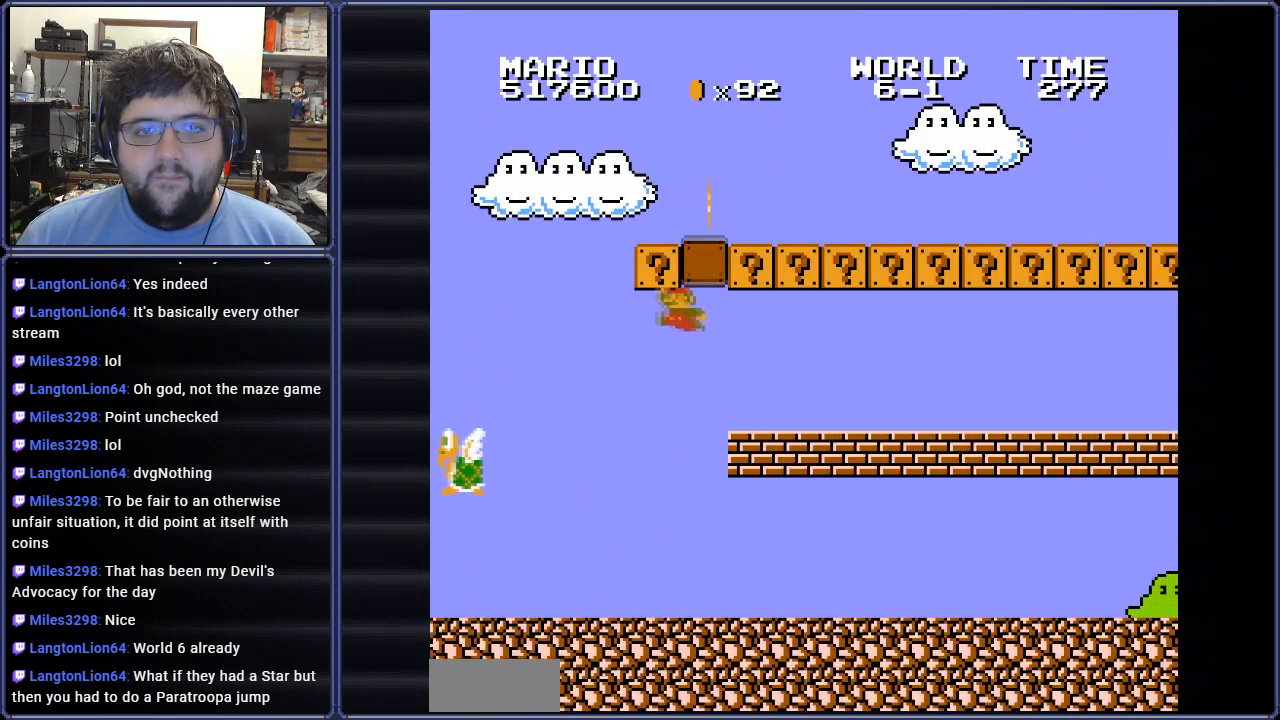
{"buttons": ["B", "DPAD_RIGHT"], "events": [[117, "DPAD_LEFT", "up"], [117, "DPAD_RIGHT", "down"], [117, "DPAD_UP", "down"], [134, "DPAD_UP", "up"], [150, "A", "up"], [400, "B", "down"]]}
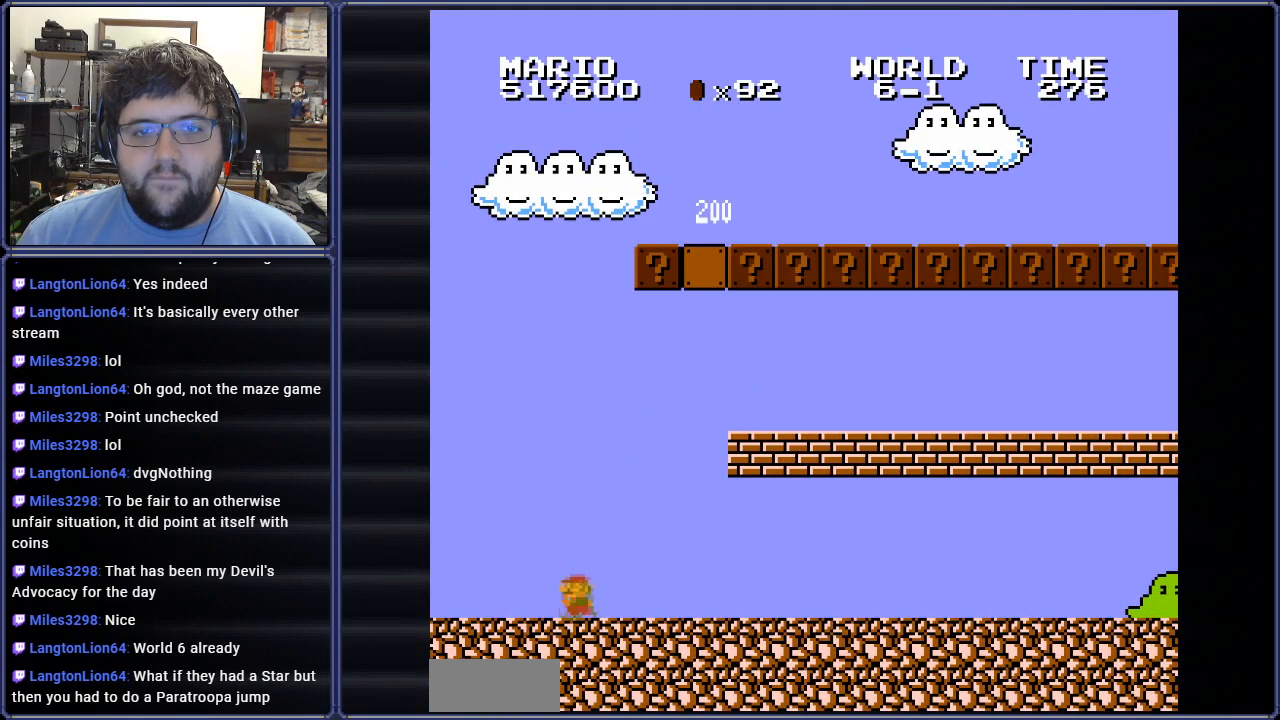
{"buttons": ["A", "B", "DPAD_RIGHT"], "events": [[333, "A", "down"]]}
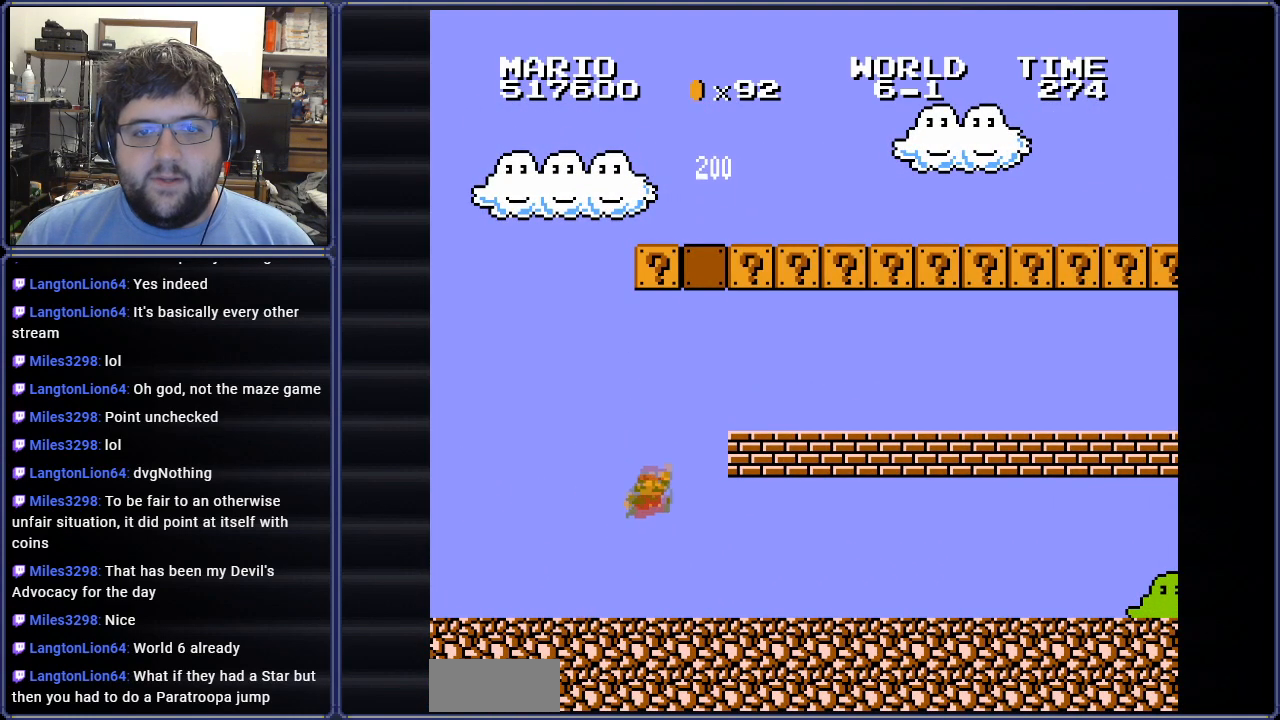
{"buttons": ["B", "DPAD_LEFT"], "events": [[134, "DPAD_RIGHT", "up"], [267, "DPAD_LEFT", "down"], [317, "A", "up"]]}
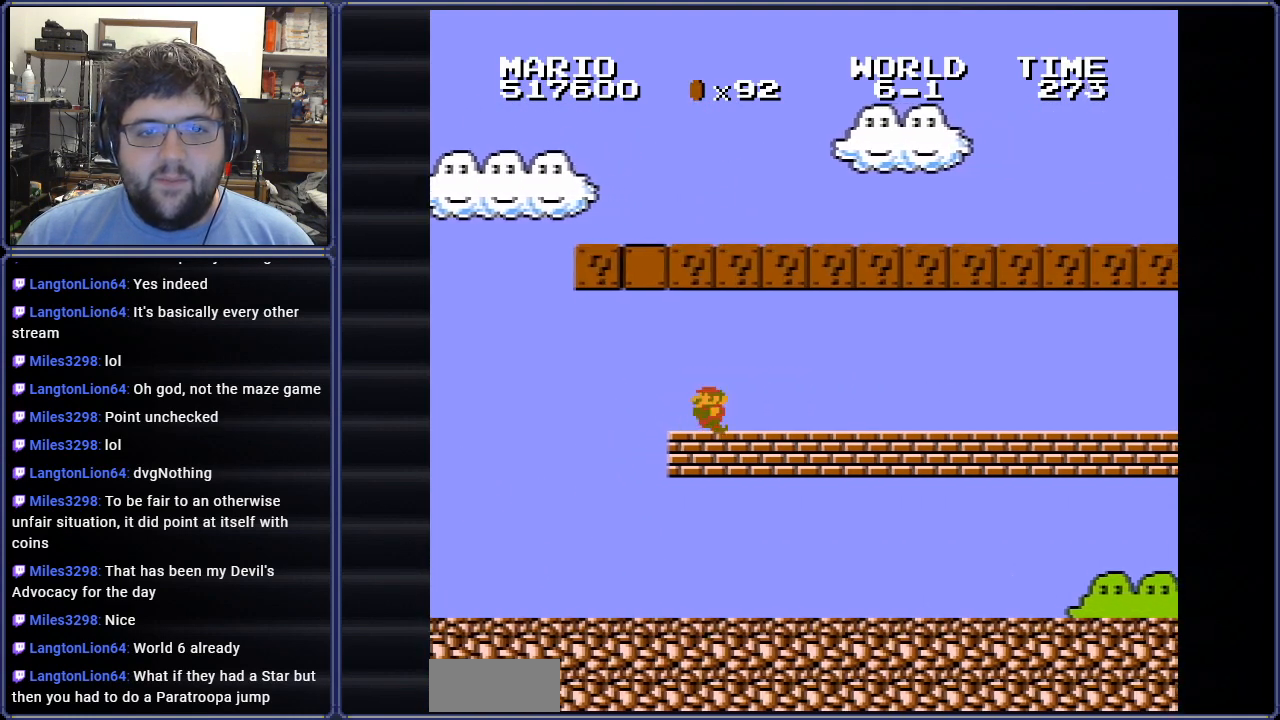
{"buttons": ["A", "B", "DPAD_UP", "DPAD_LEFT"], "events": [[500, "A", "down"], [500, "DPAD_UP", "down"]]}
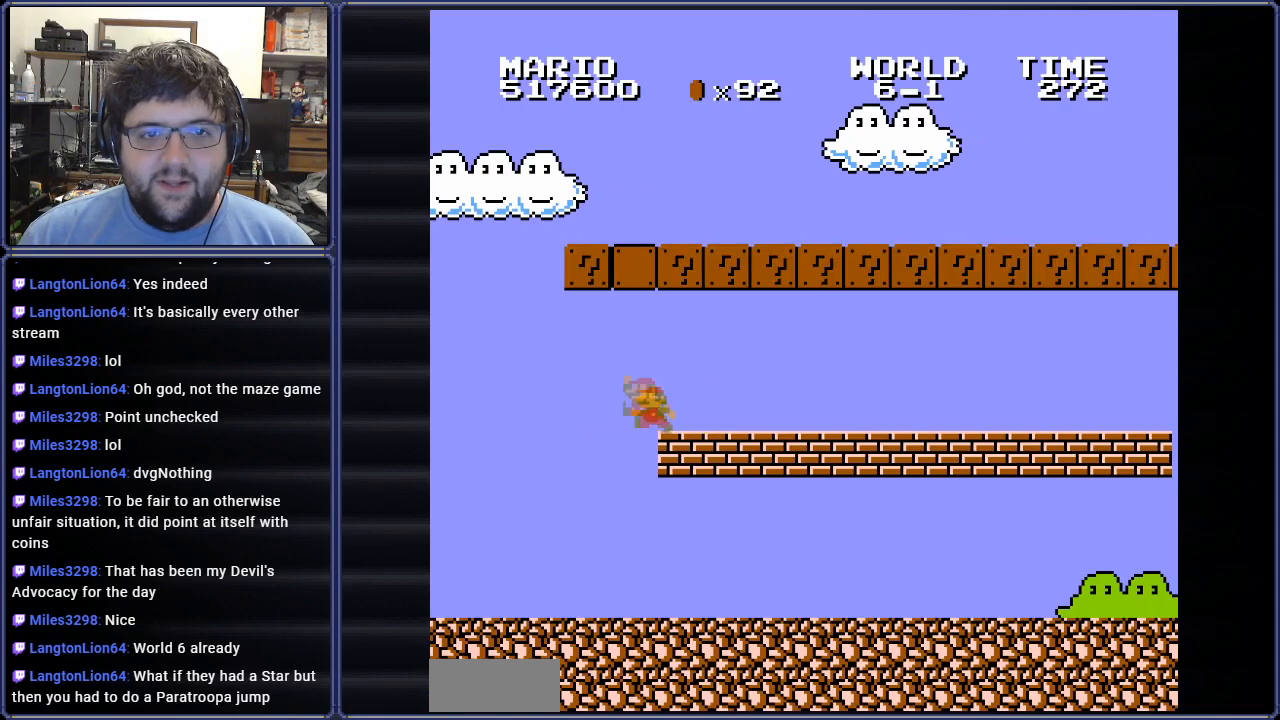
{"buttons": ["B", "DPAD_RIGHT"], "events": [[150, "DPAD_UP", "up"], [317, "DPAD_LEFT", "up"], [317, "DPAD_RIGHT", "down"], [451, "A", "up"]]}
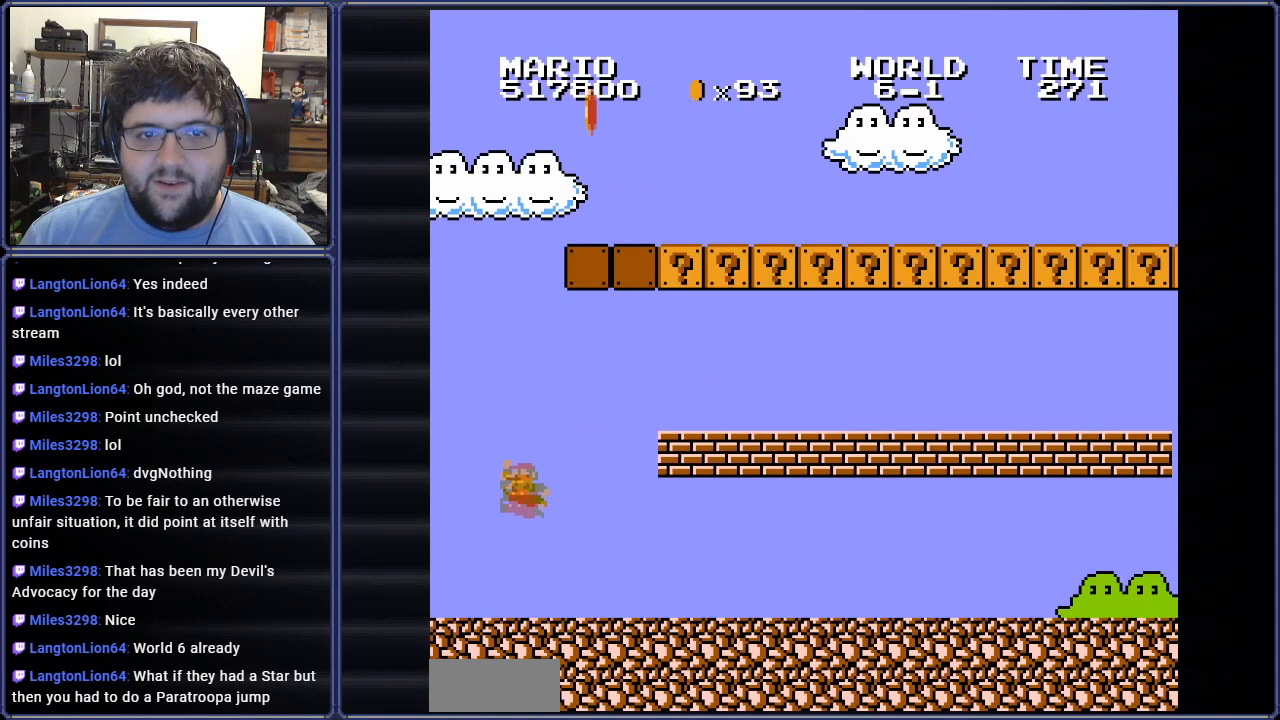
{"buttons": ["B", "DPAD_RIGHT"], "events": []}
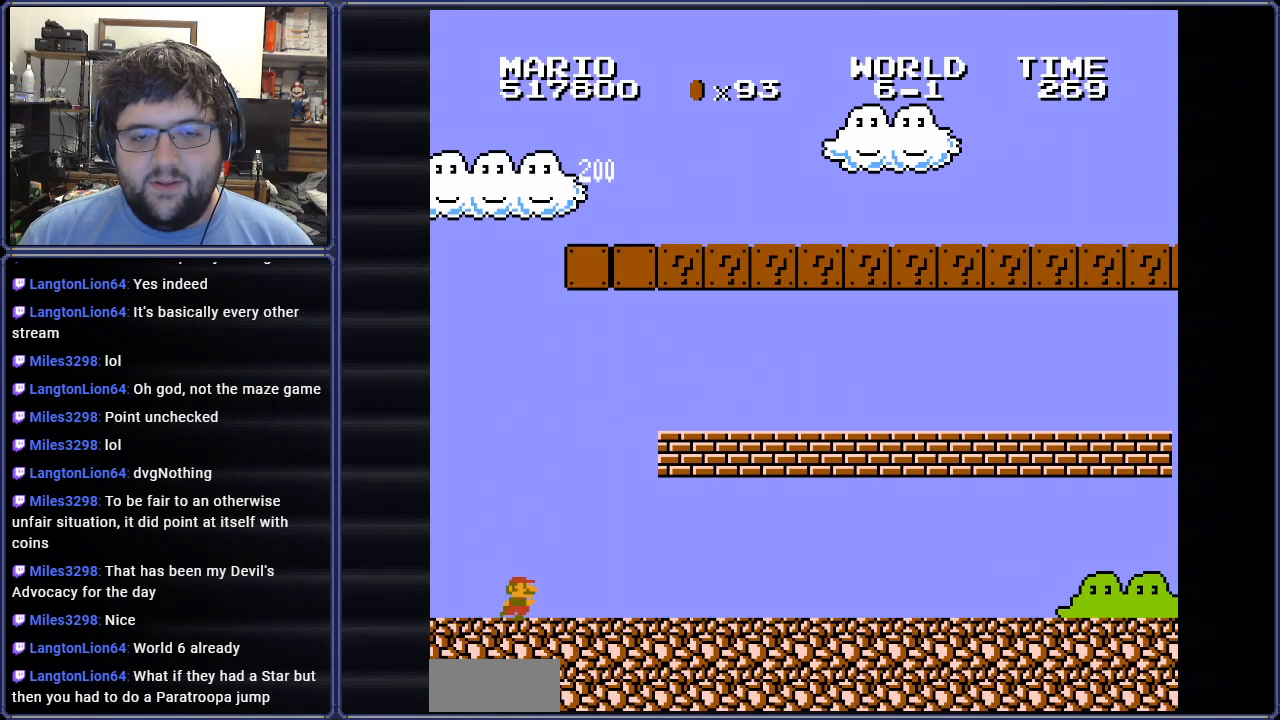
{"buttons": ["A"], "events": [[83, "B", "up"], [450, "A", "down"], [501, "DPAD_RIGHT", "up"]]}
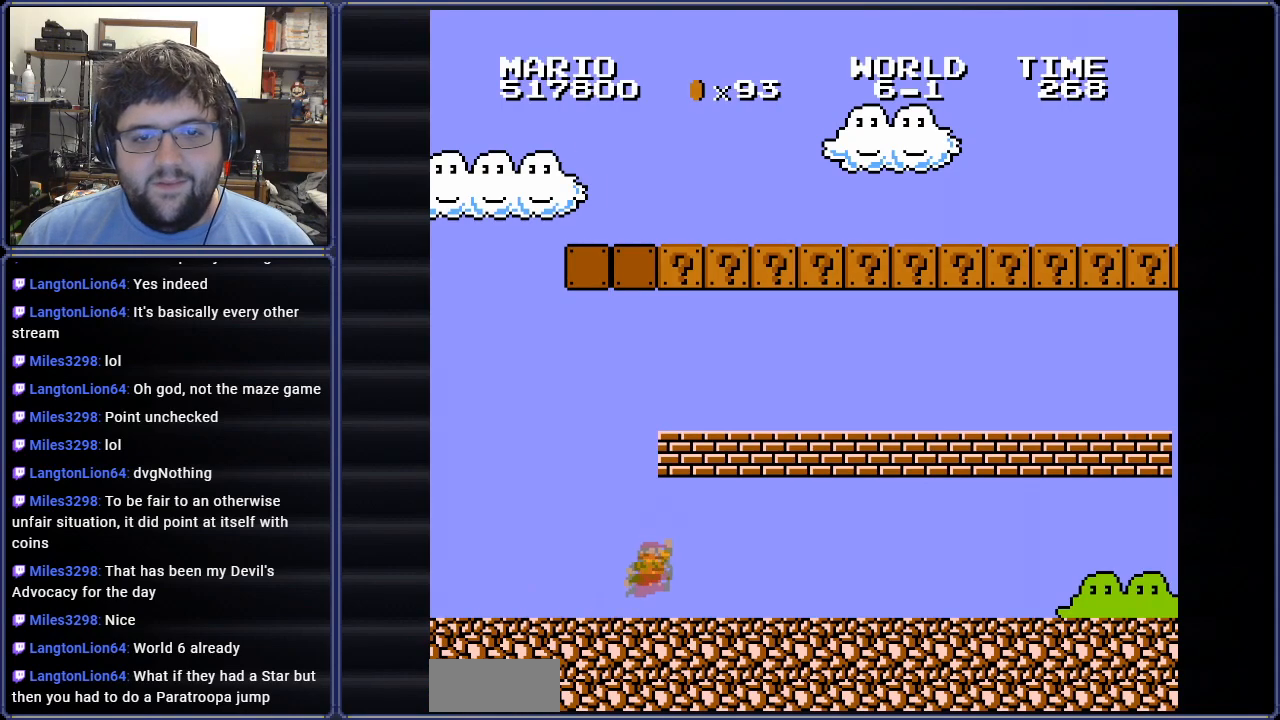
{"buttons": ["A", "DPAD_LEFT"], "events": [[16, "DPAD_LEFT", "down"], [233, "A", "up"], [383, "A", "down"]]}
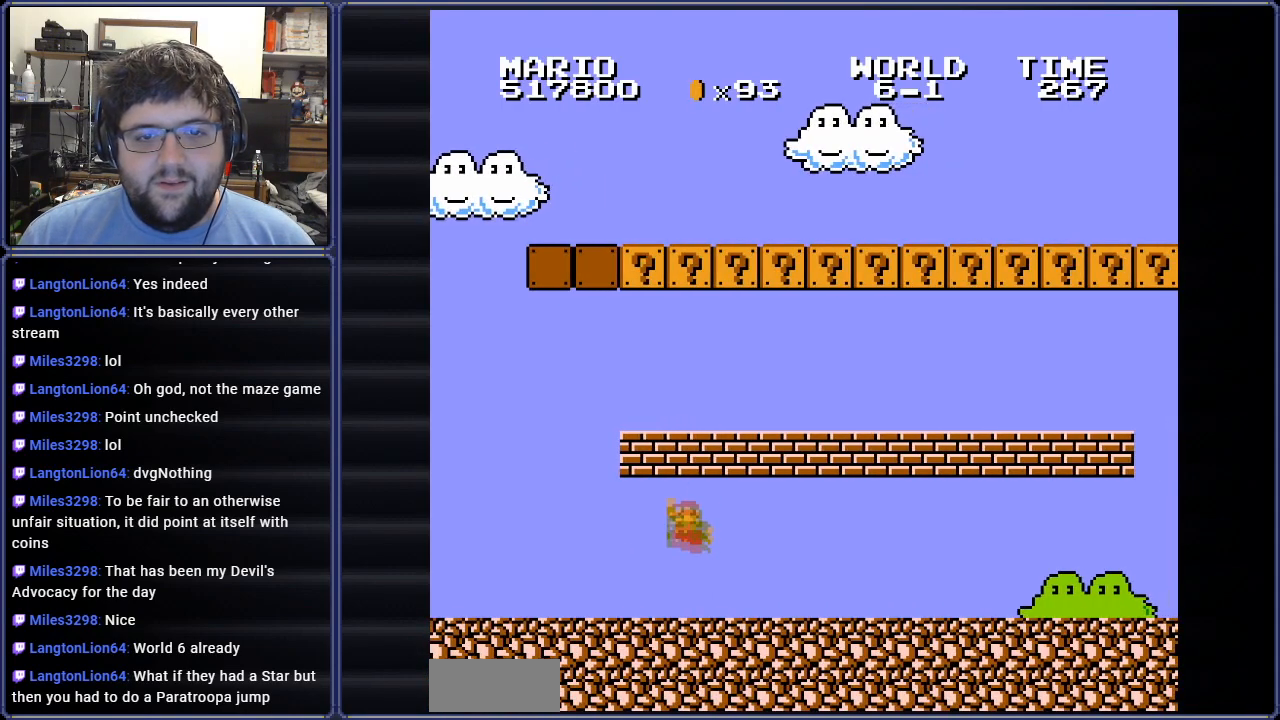
{"buttons": ["DPAD_LEFT"], "events": [[33, "DPAD_LEFT", "up"], [100, "DPAD_LEFT", "down"], [267, "A", "up"]]}
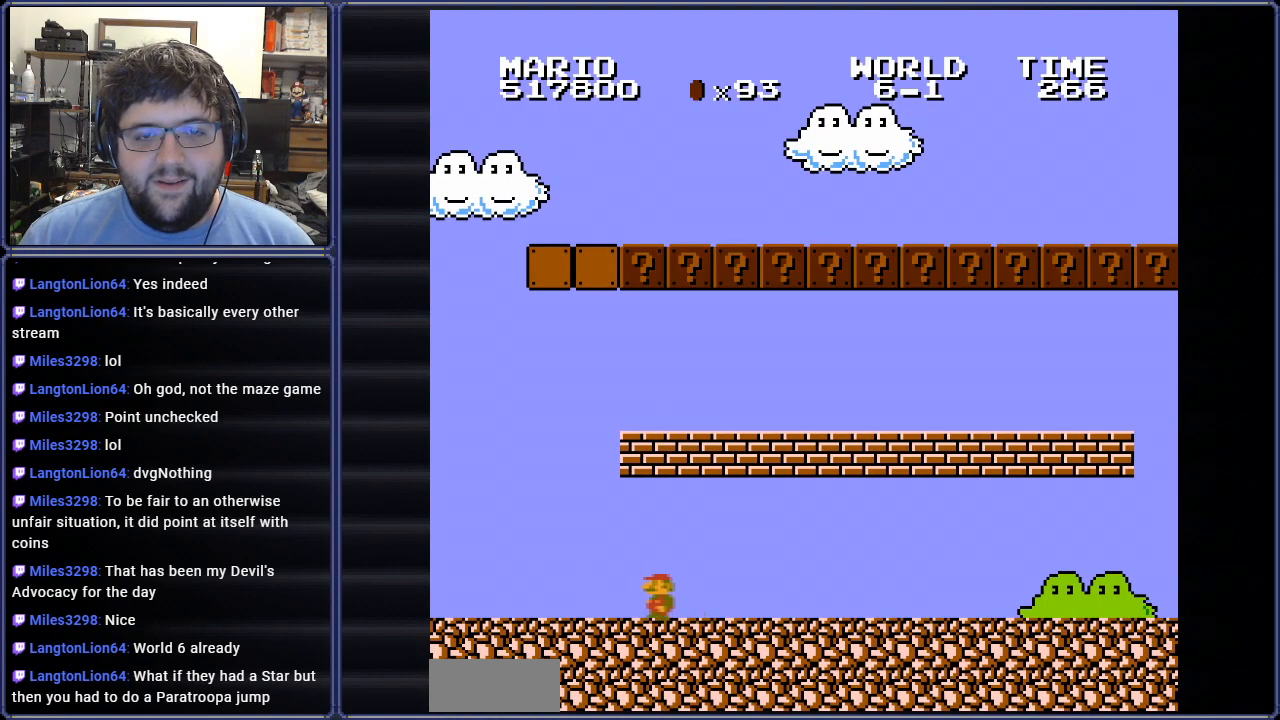
{"buttons": ["A", "DPAD_RIGHT"], "events": [[83, "DPAD_LEFT", "up"], [200, "A", "down"], [200, "DPAD_RIGHT", "down"]]}
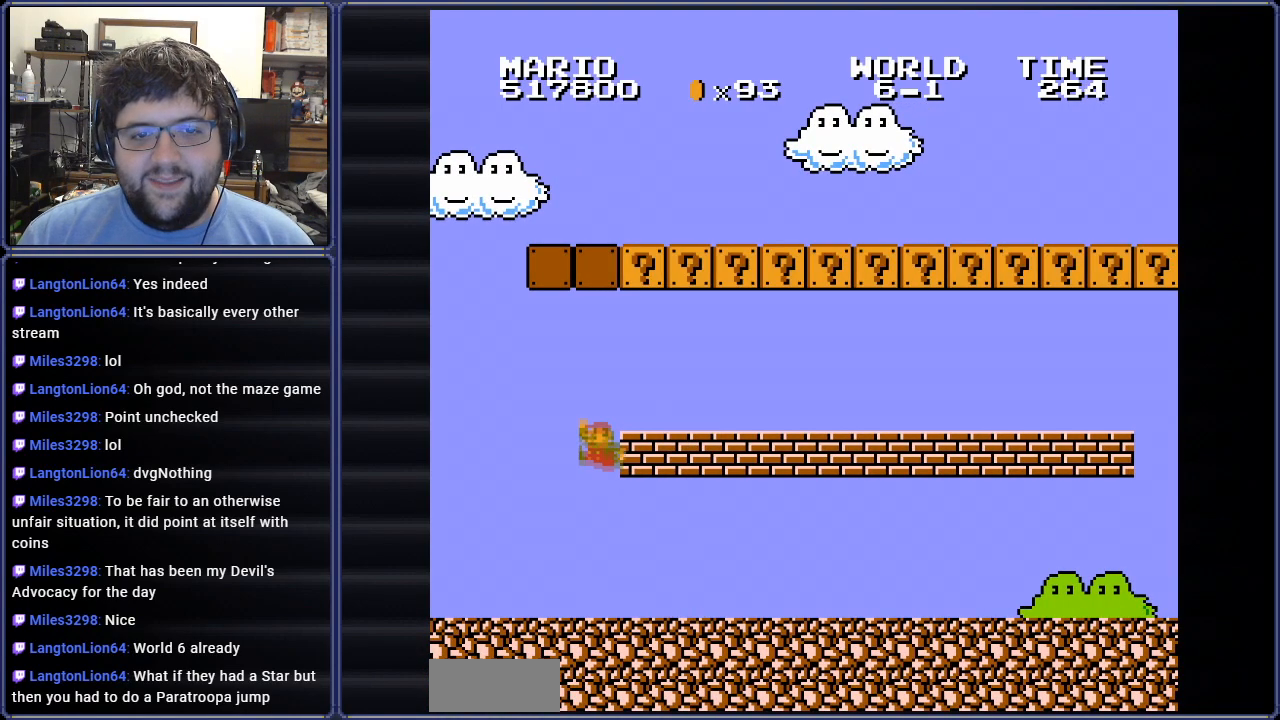
{"buttons": ["A"], "events": [[217, "A", "up"], [267, "DPAD_RIGHT", "up"], [317, "A", "down"]]}
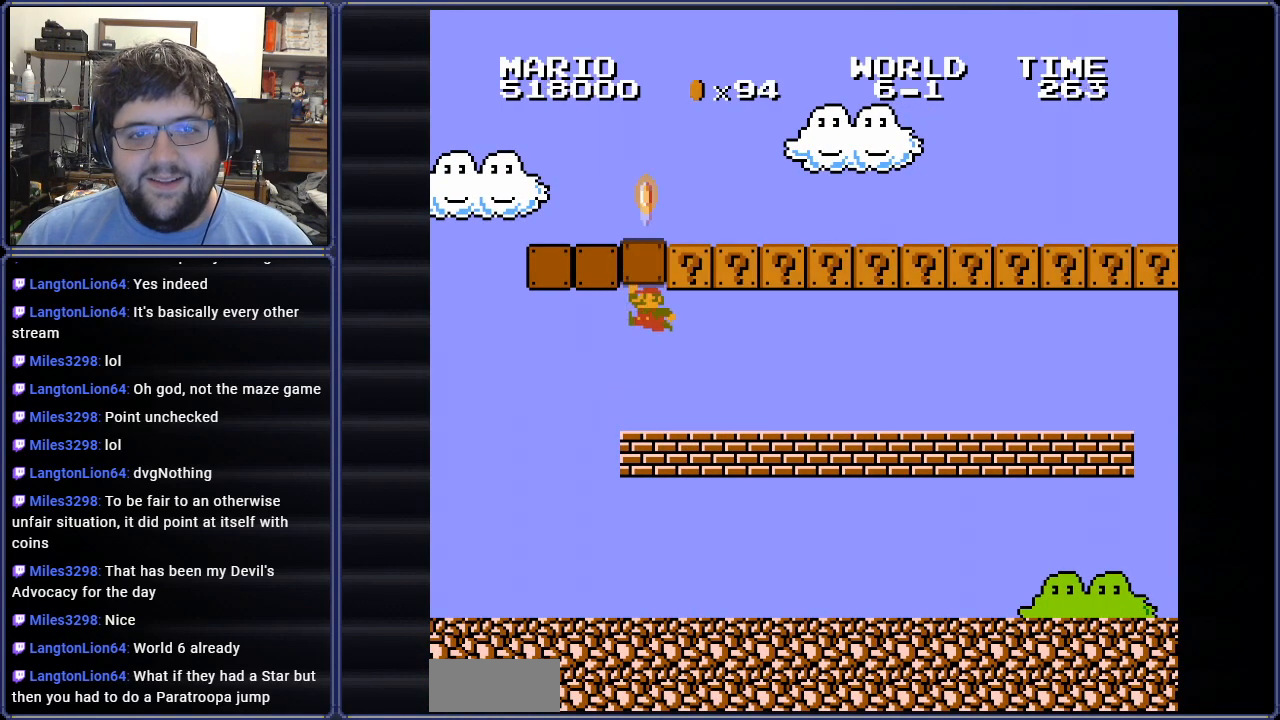
{"buttons": ["DPAD_RIGHT"], "events": [[116, "A", "up"], [216, "DPAD_LEFT", "down"], [250, "A", "down"], [367, "DPAD_LEFT", "up"], [433, "DPAD_RIGHT", "down"], [500, "A", "up"]]}